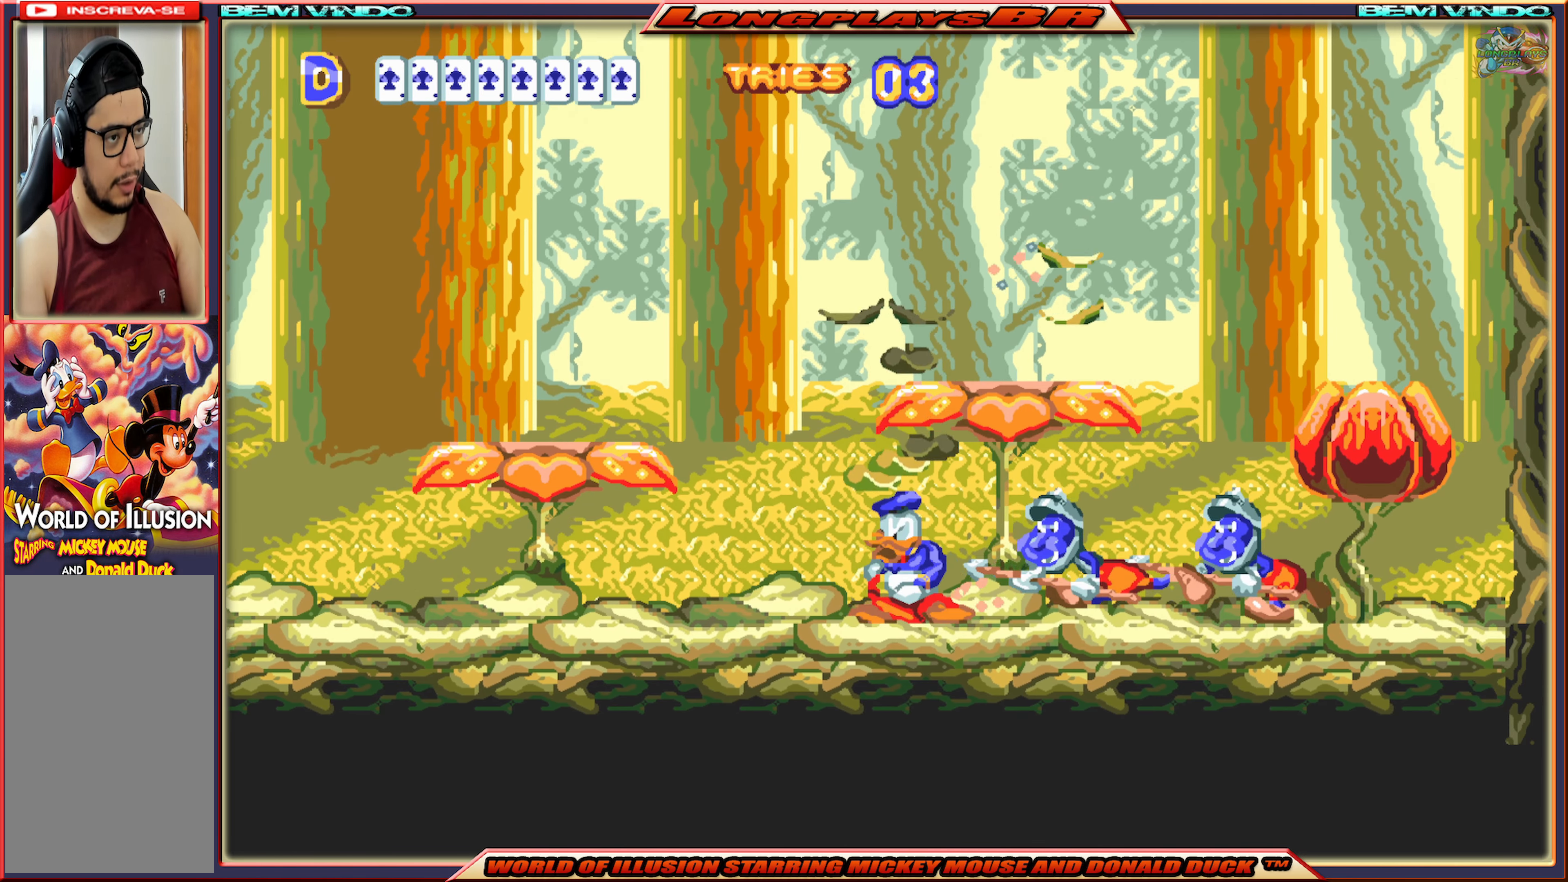
Gameplay with a controller (Xbox layout); each line is a JSON object with the inputs held at the frame after it. "events" lists button and stick changes between this image and that frame as [ms after this image, input, new state], when the widget could be followed in between. Not read: L3 R3 left_stick right_stick.
{"buttons": [], "events": [[67, "B", "down"], [167, "B", "up"], [200, "B", "down"], [300, "B", "up"], [333, "B", "down"], [433, "B", "up"]]}
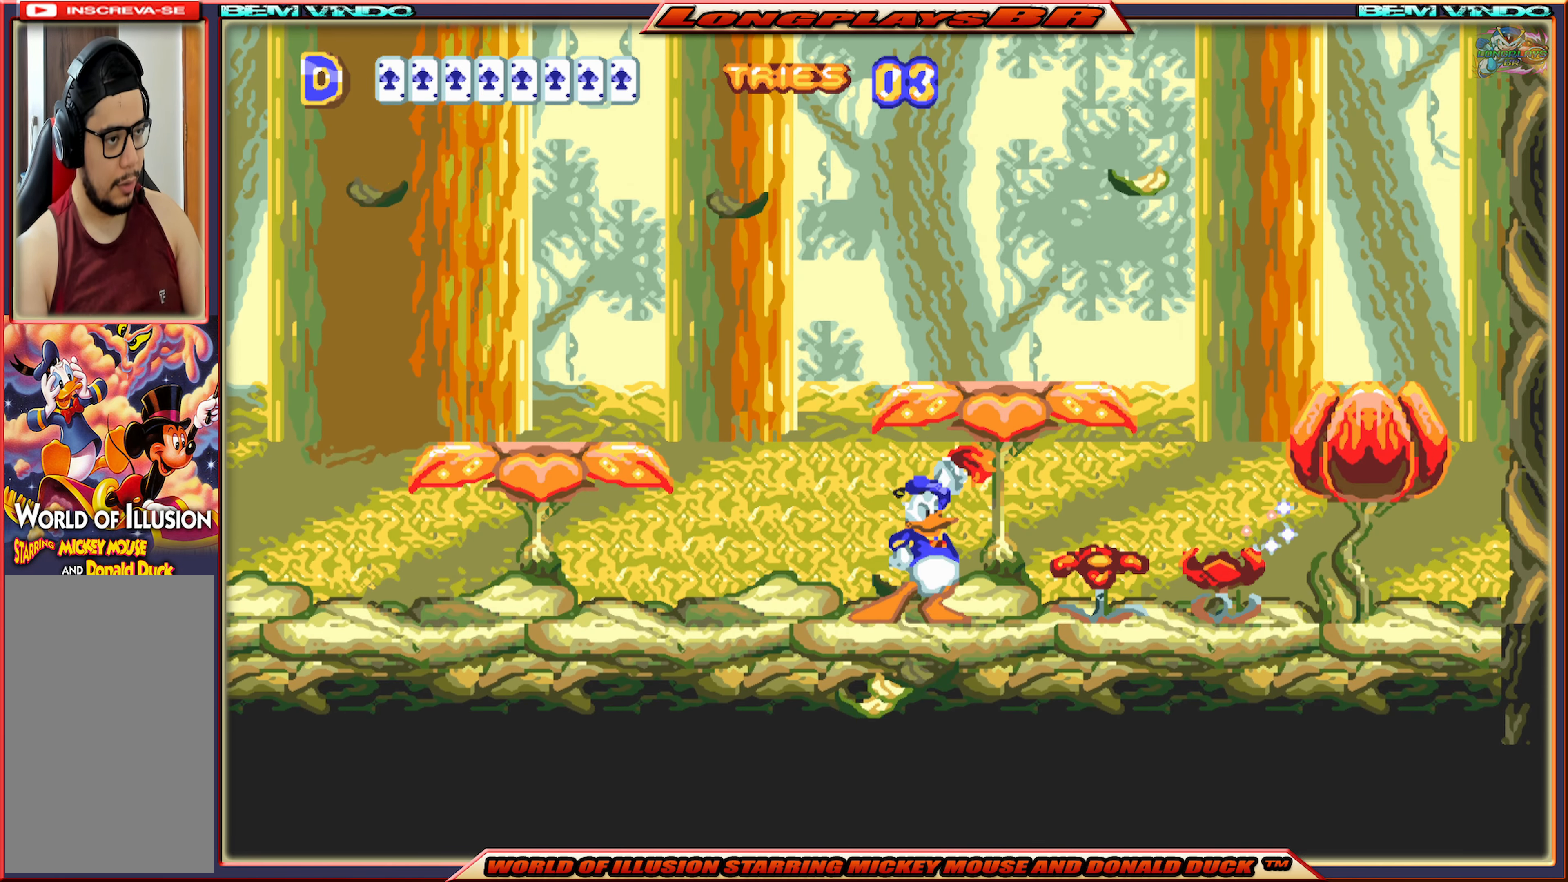
{"buttons": ["DPAD_RIGHT"], "events": [[17, "DPAD_RIGHT", "down"]]}
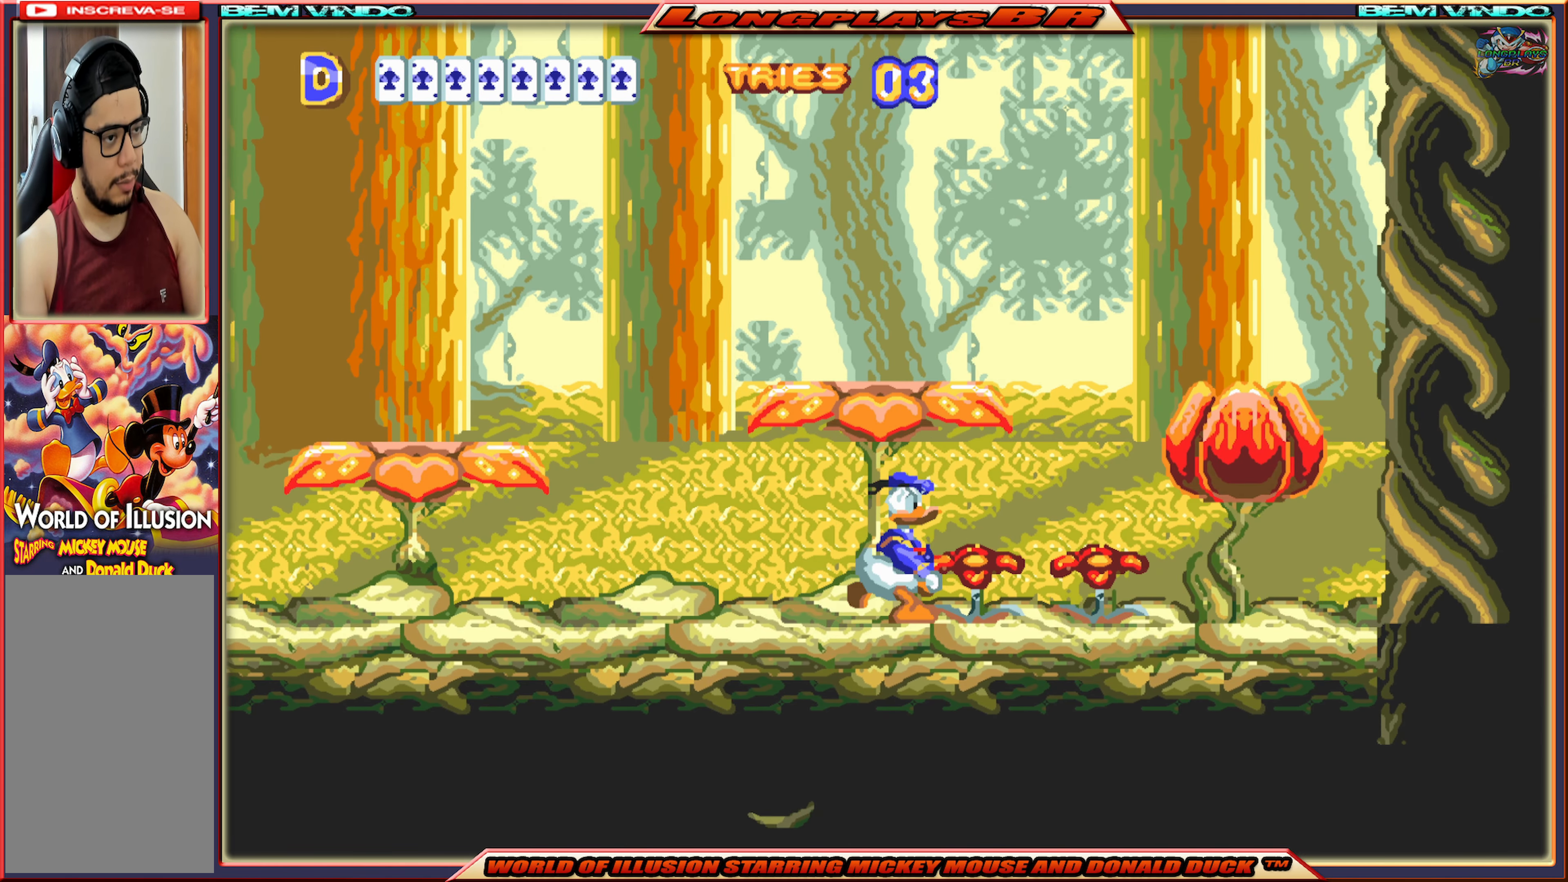
{"buttons": ["A", "DPAD_RIGHT"], "events": [[67, "A", "down"]]}
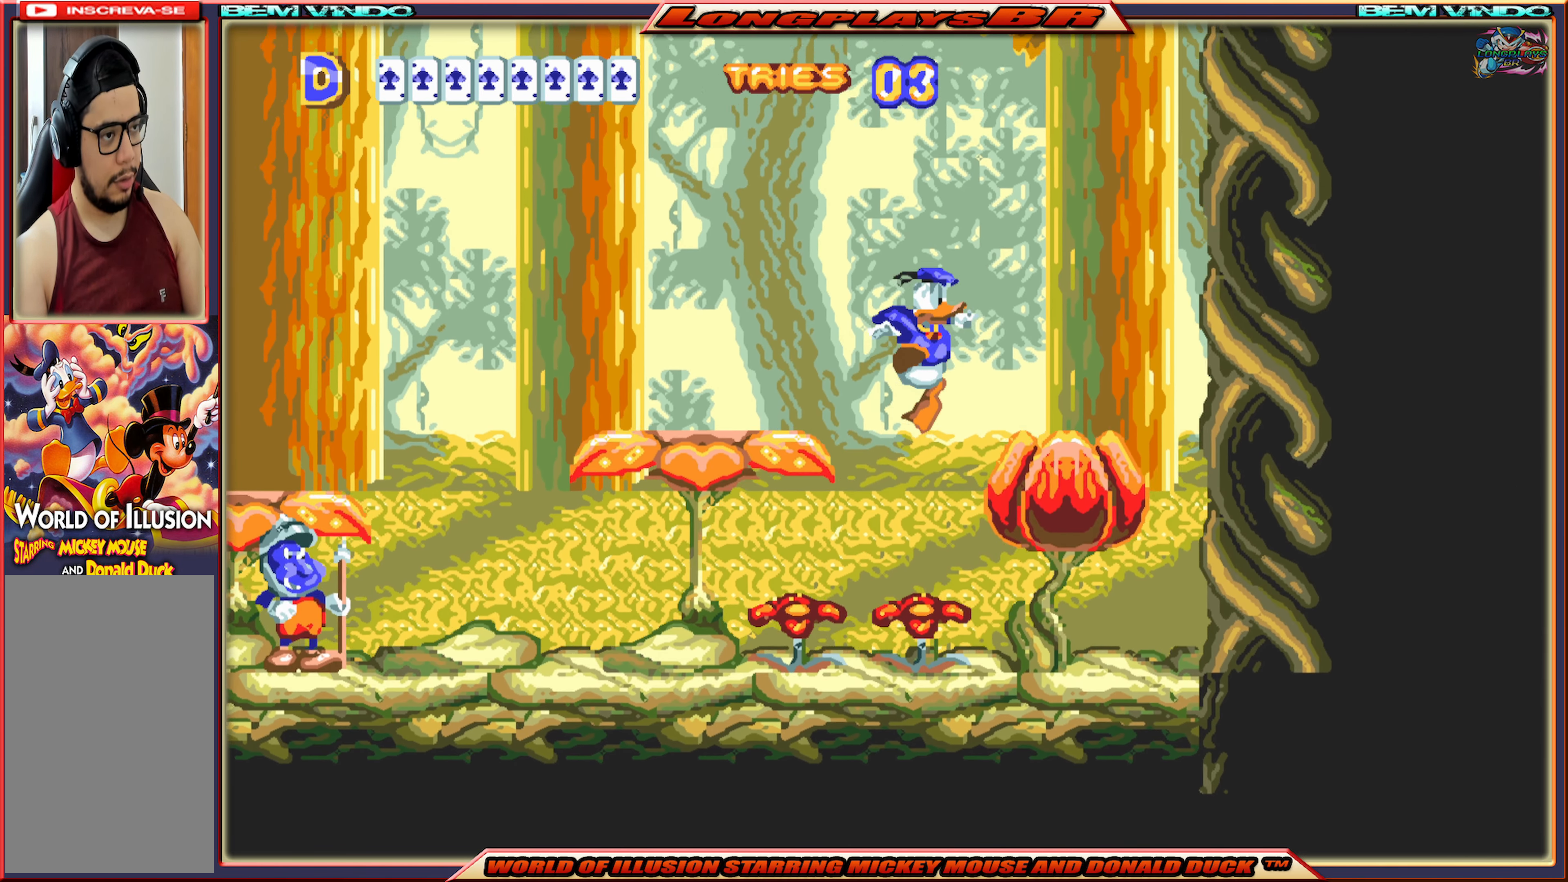
{"buttons": [], "events": [[200, "A", "up"], [283, "DPAD_RIGHT", "up"]]}
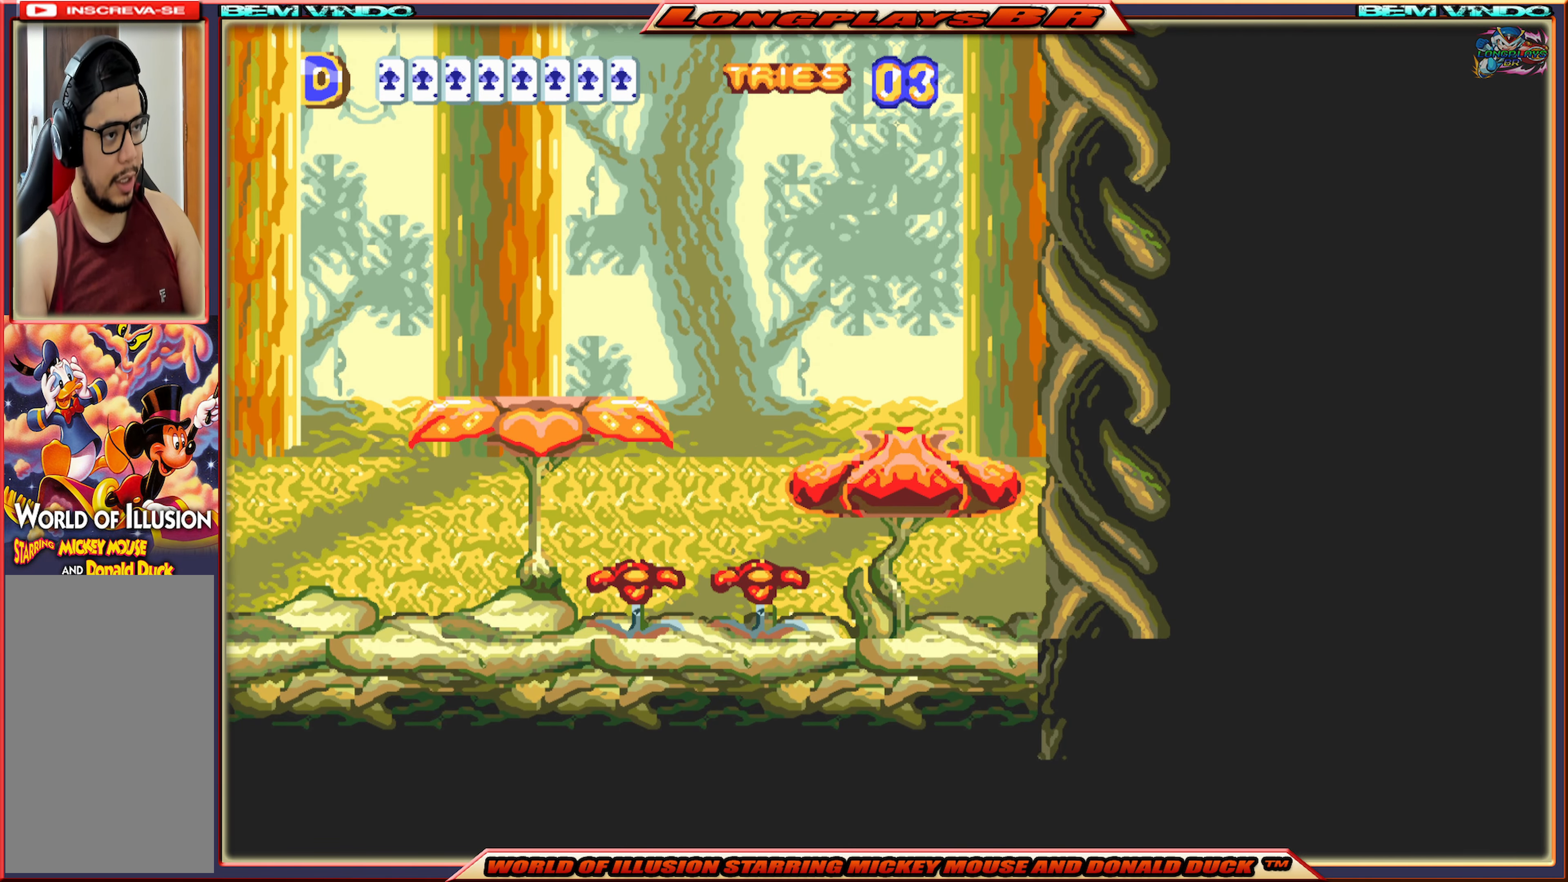
{"buttons": [], "events": []}
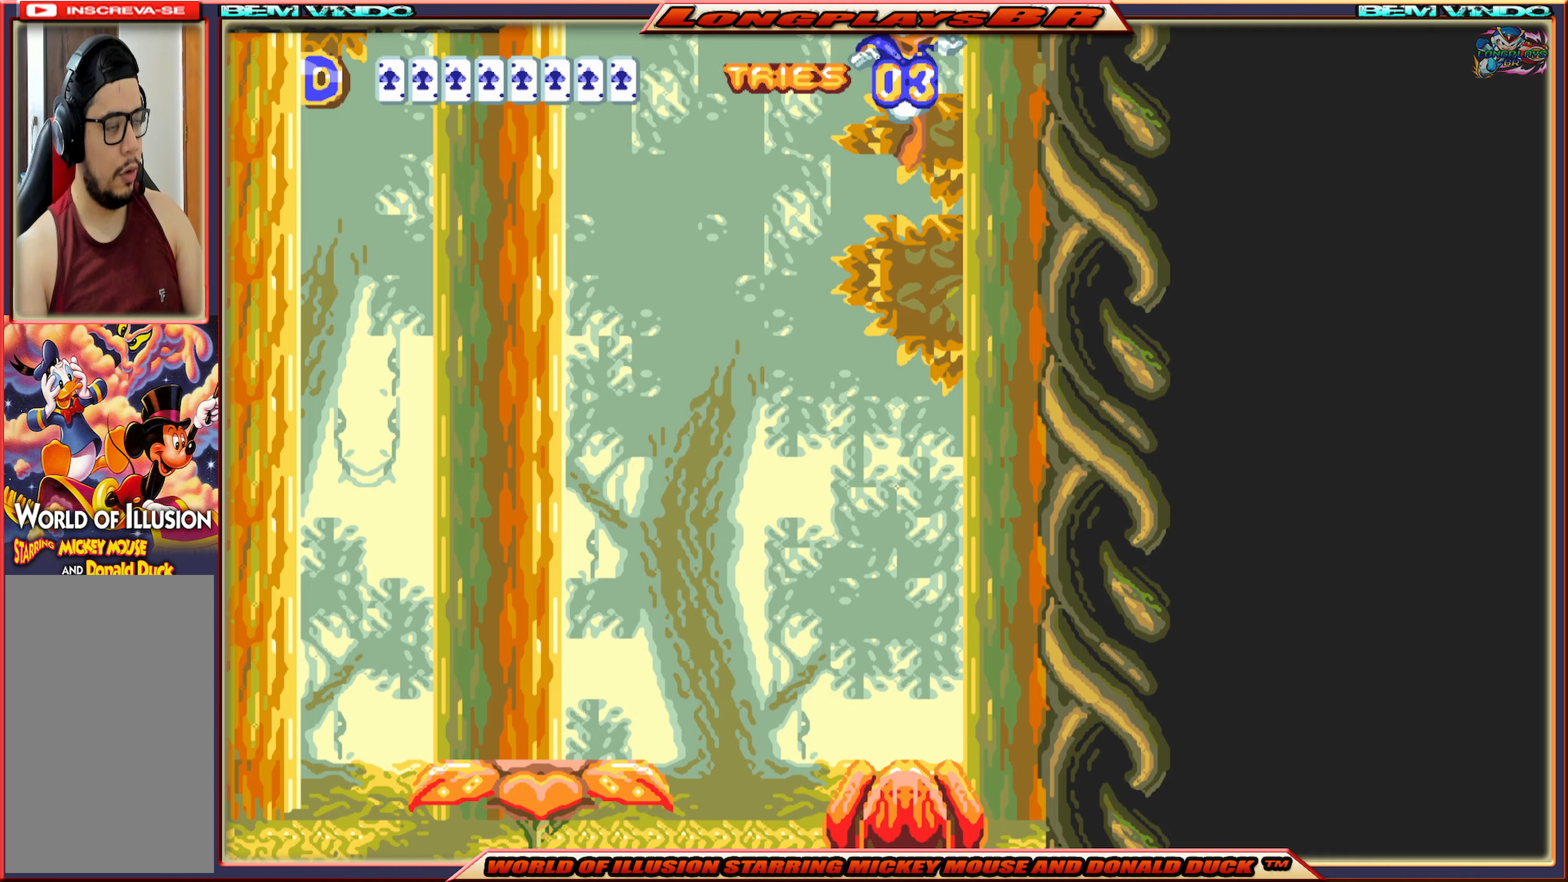
{"buttons": [], "events": []}
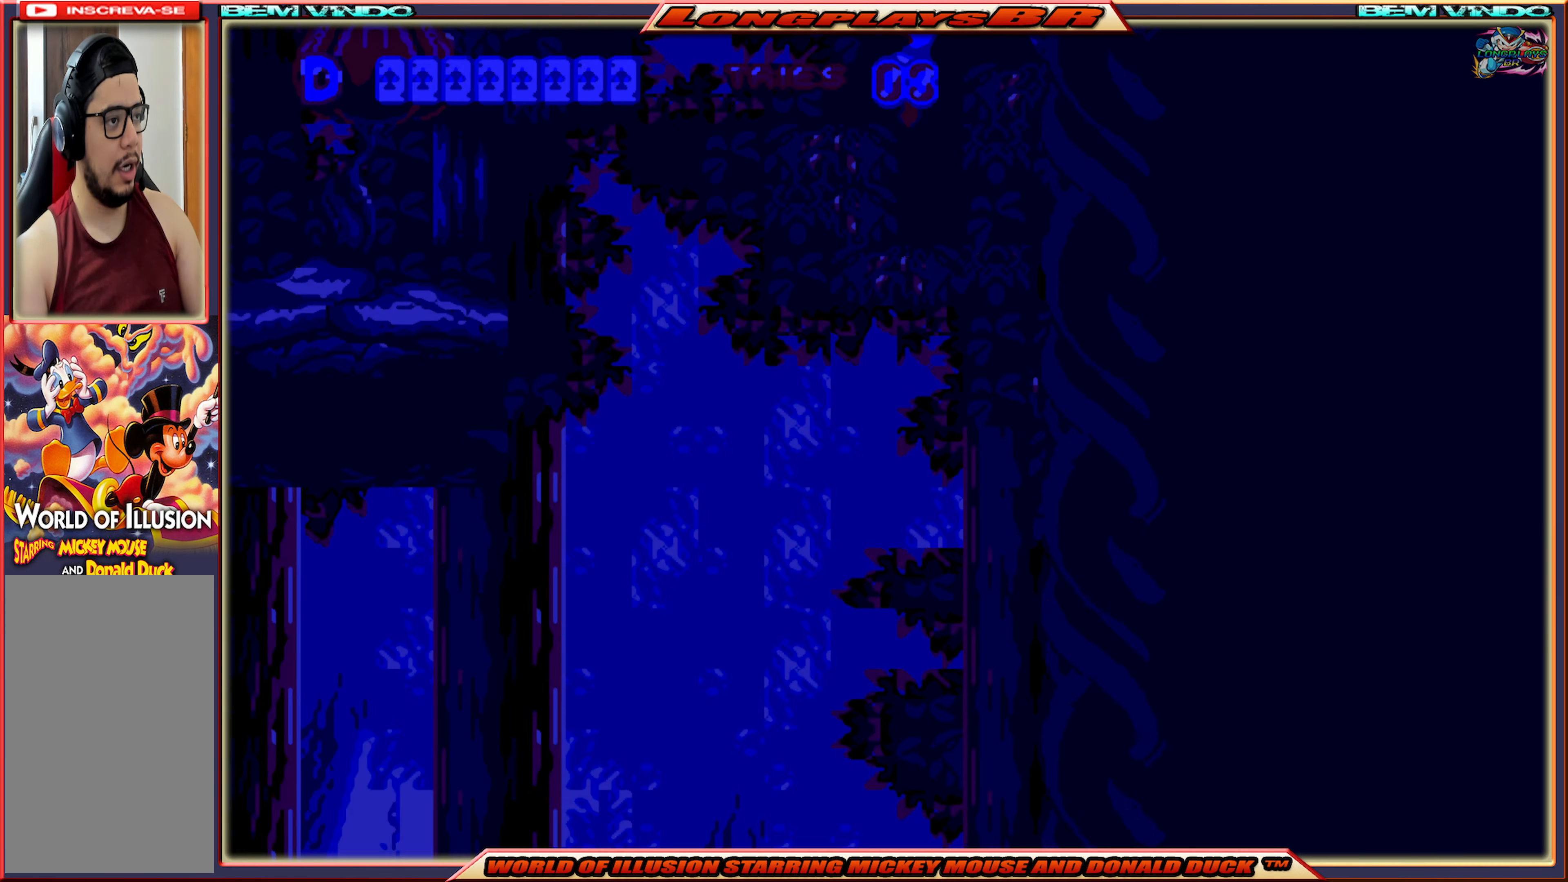
{"buttons": [], "events": []}
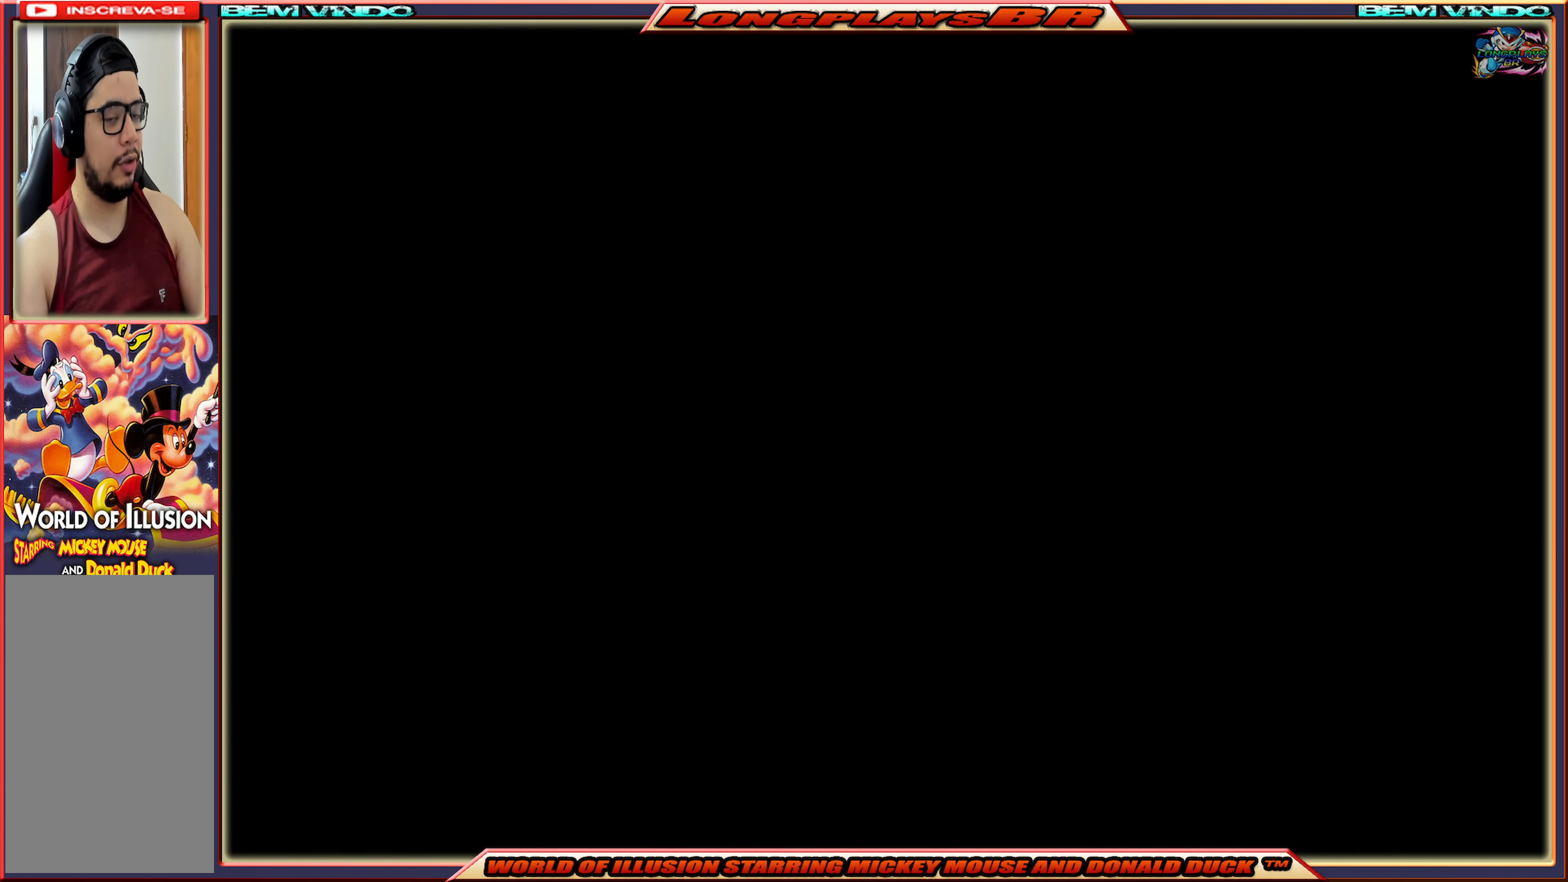
{"buttons": [], "events": []}
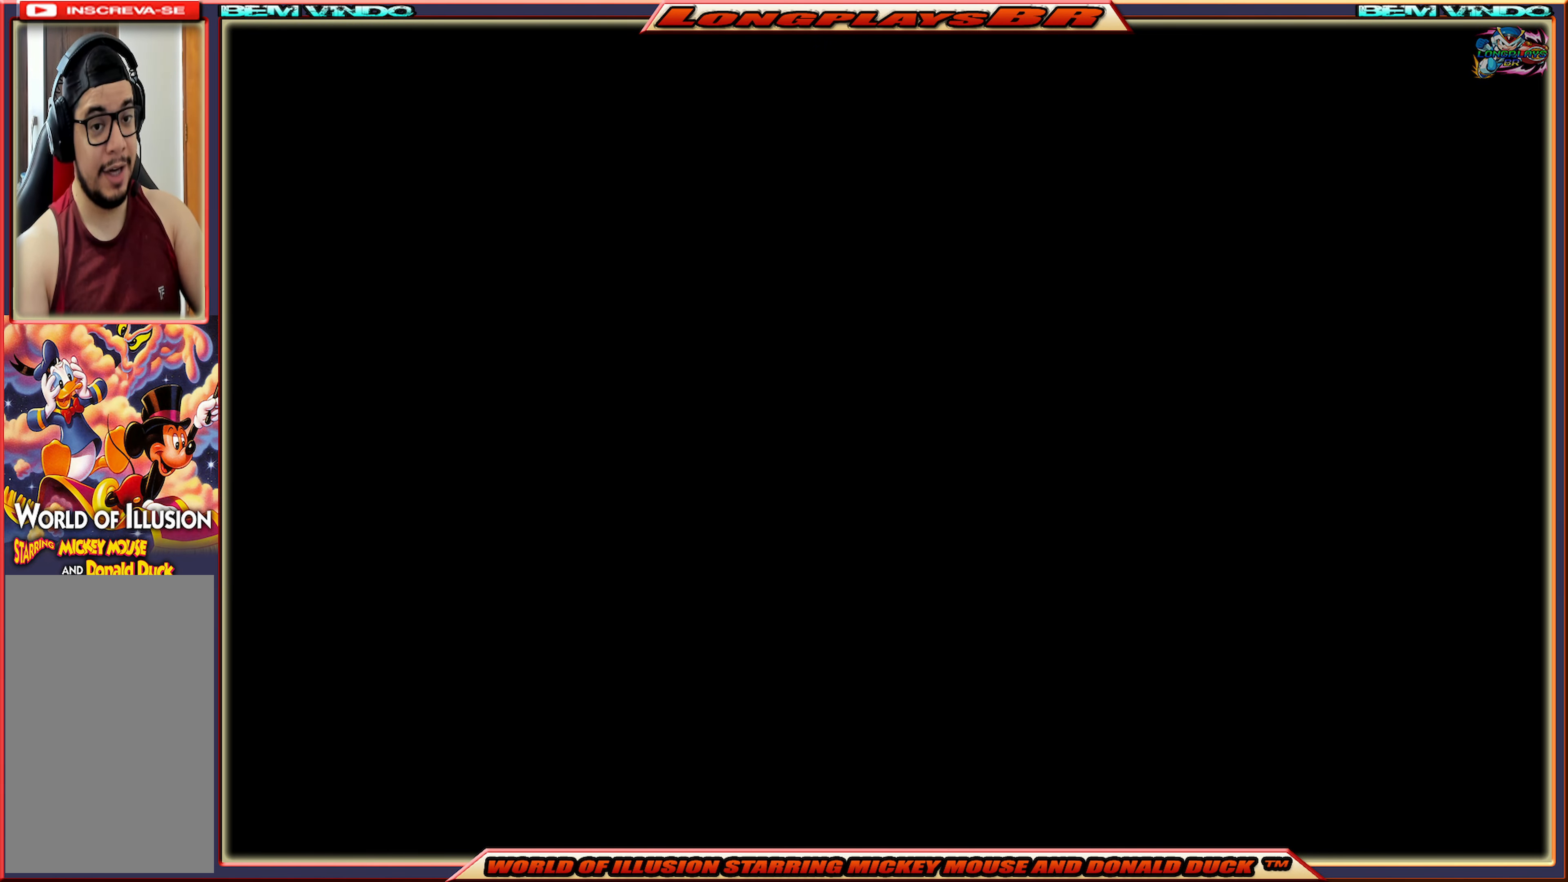
{"buttons": [], "events": []}
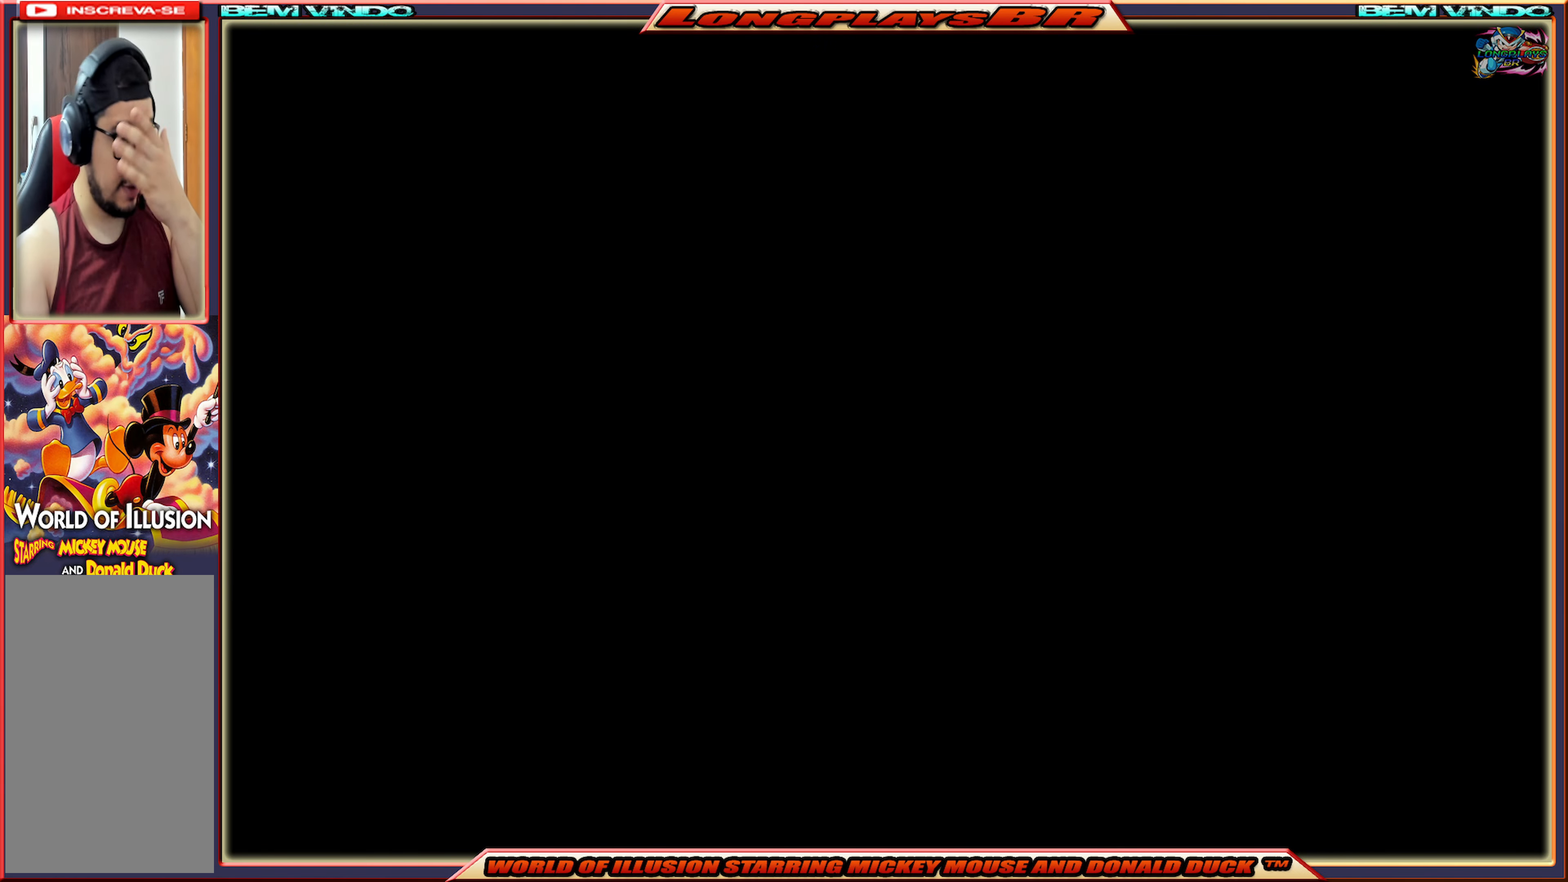
{"buttons": [], "events": []}
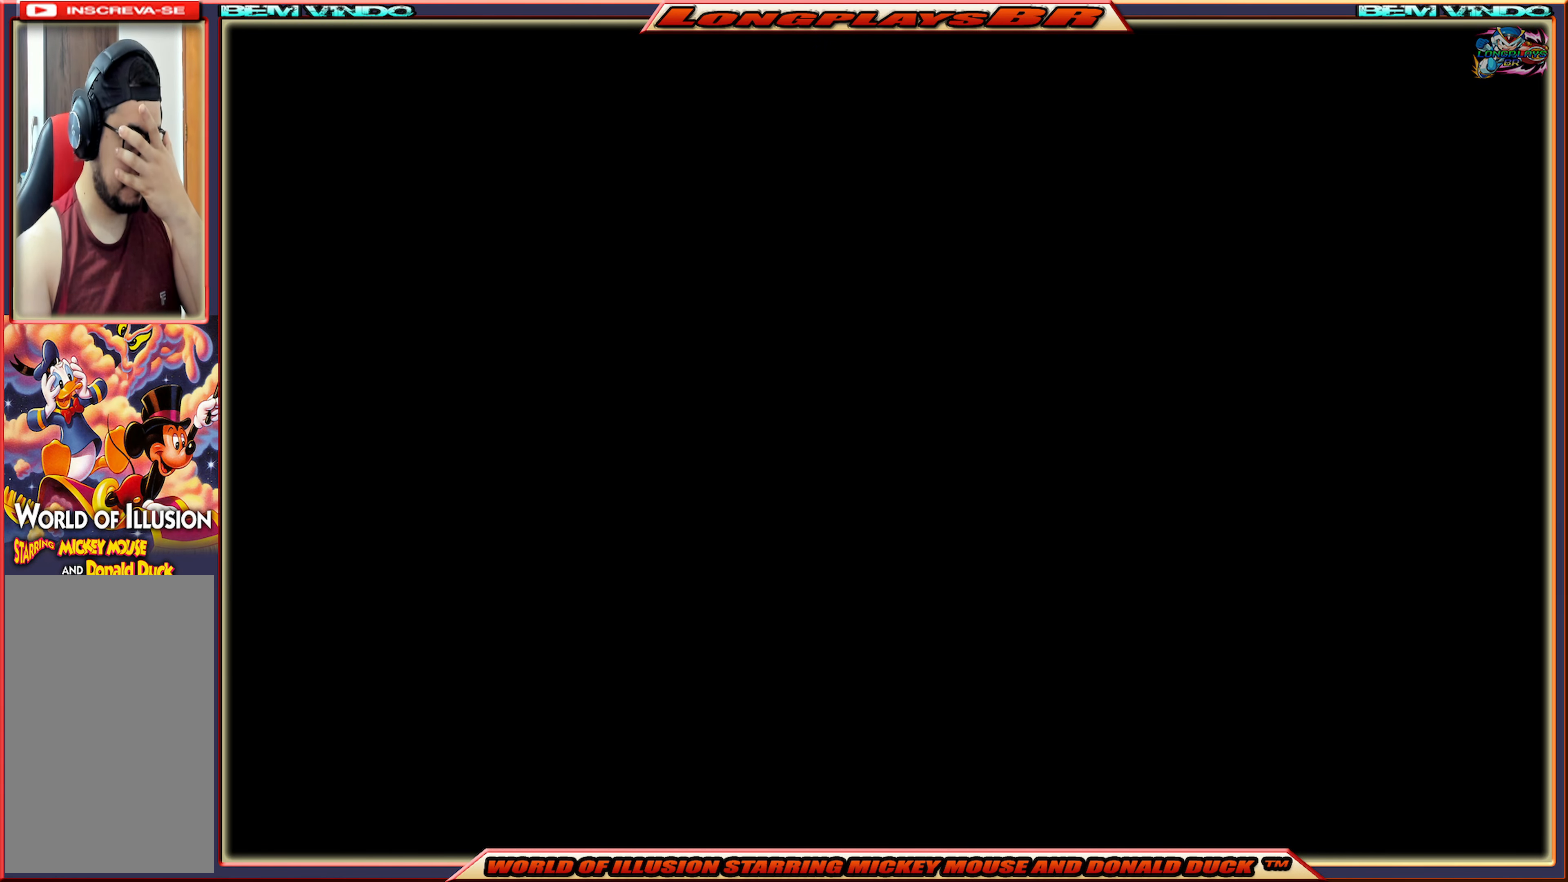
{"buttons": [], "events": []}
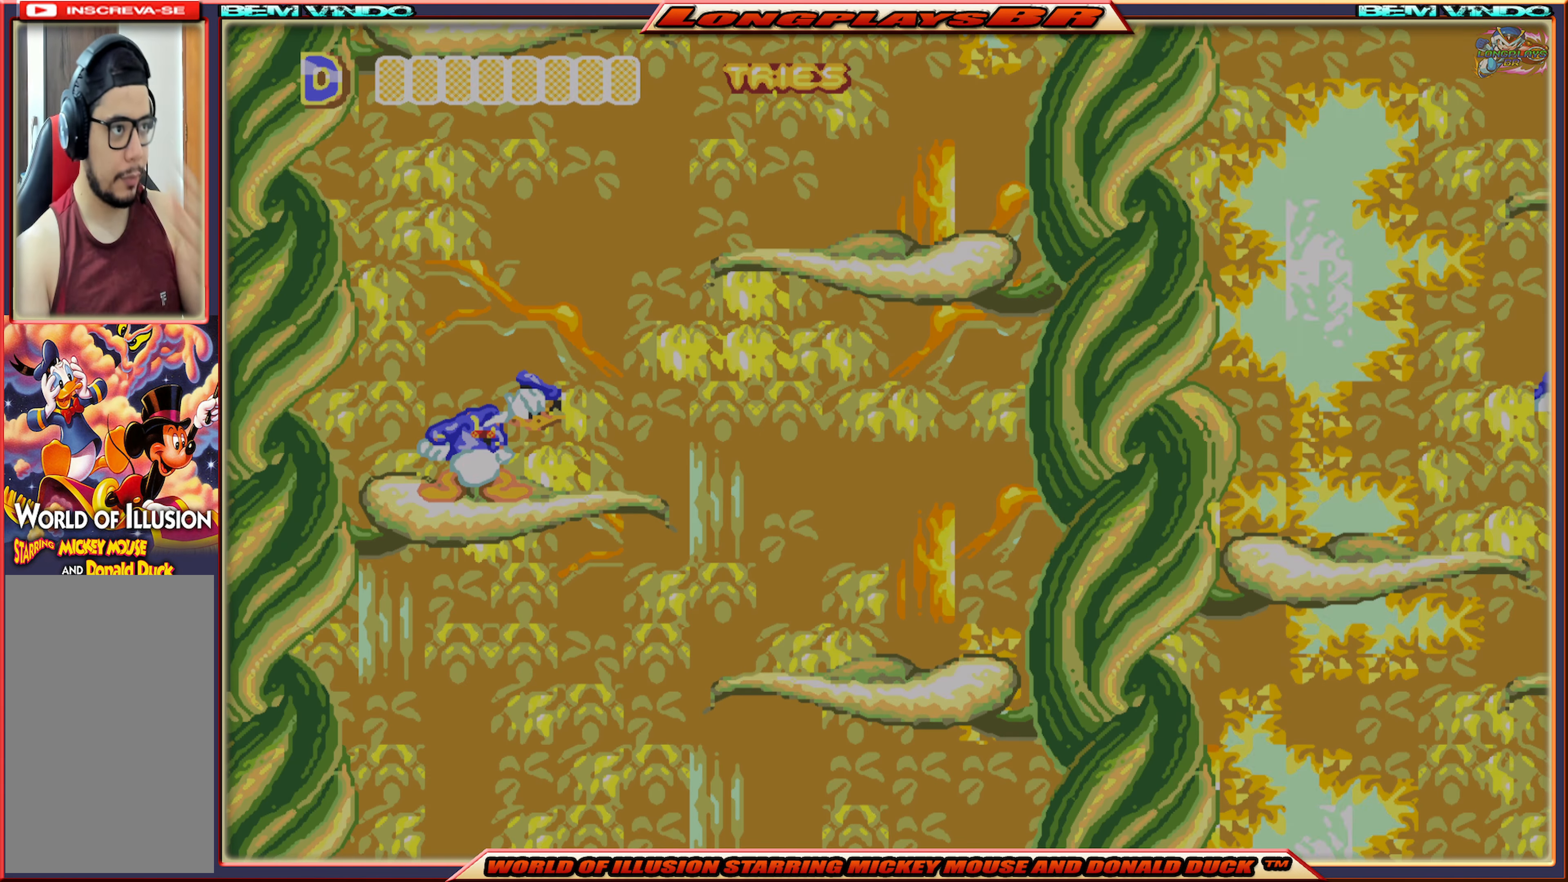
{"buttons": ["X", "DPAD_RIGHT"], "events": [[434, "DPAD_RIGHT", "down"], [434, "X", "down"]]}
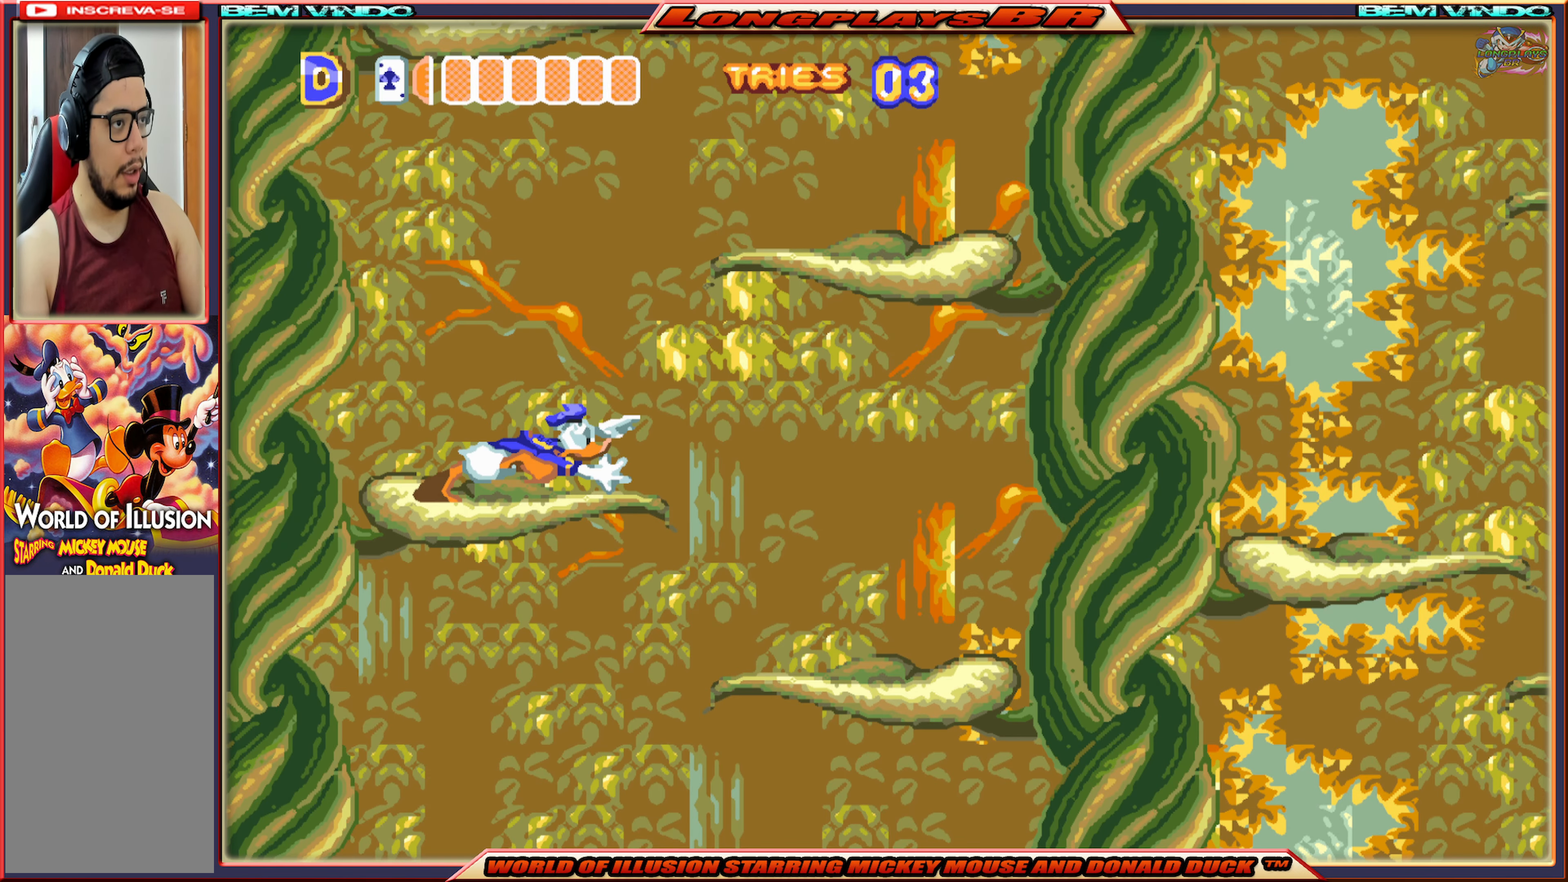
{"buttons": ["X", "DPAD_RIGHT"], "events": []}
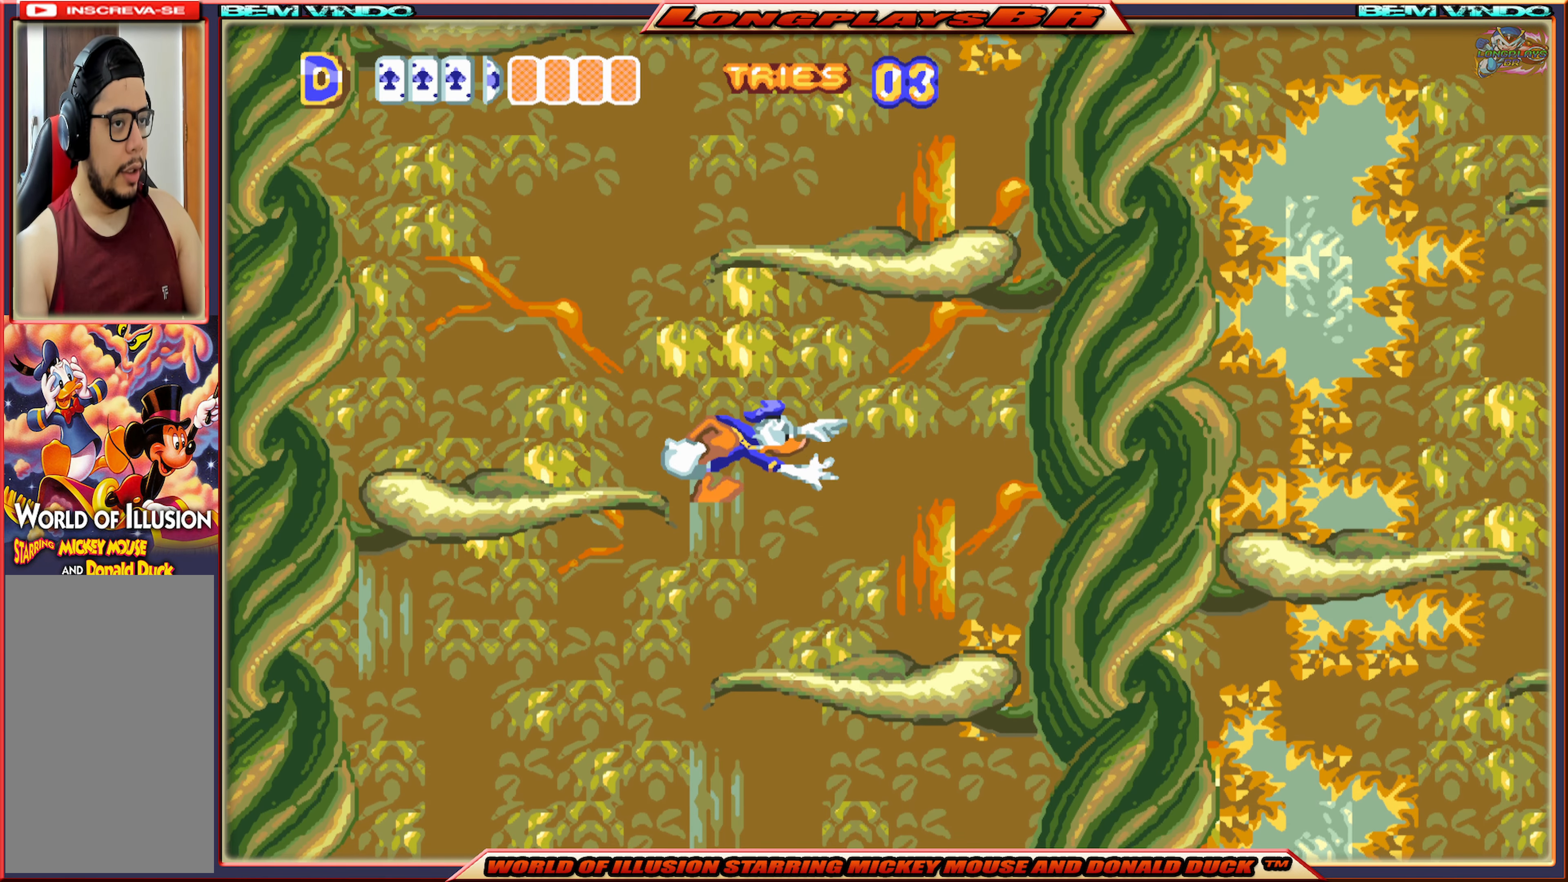
{"buttons": ["X", "DPAD_LEFT"], "events": [[50, "DPAD_RIGHT", "up"], [134, "DPAD_LEFT", "down"]]}
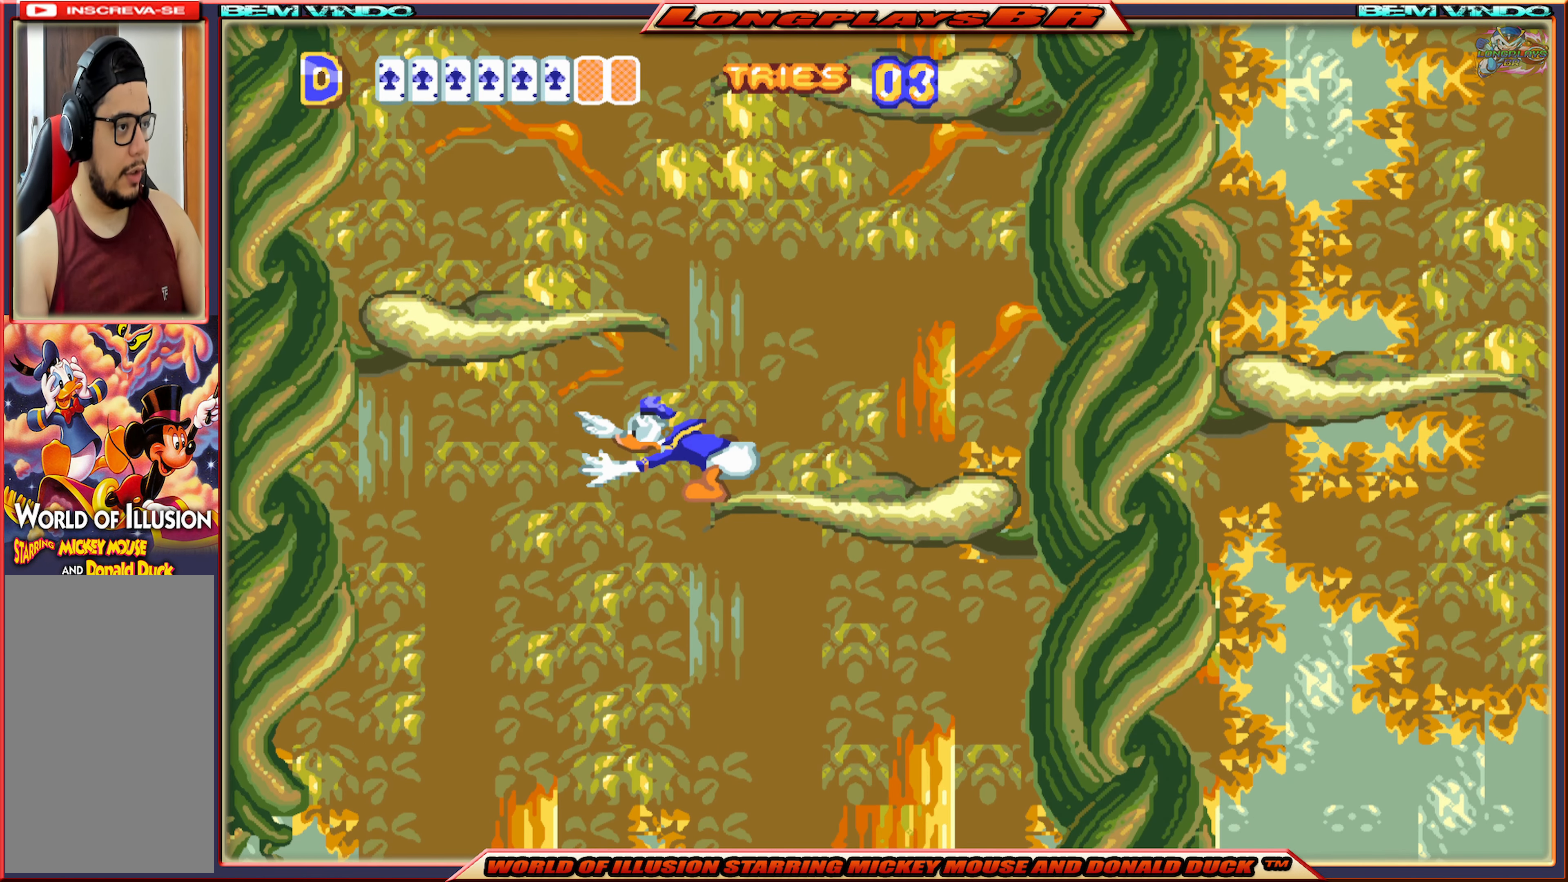
{"buttons": ["X", "DPAD_LEFT"], "events": []}
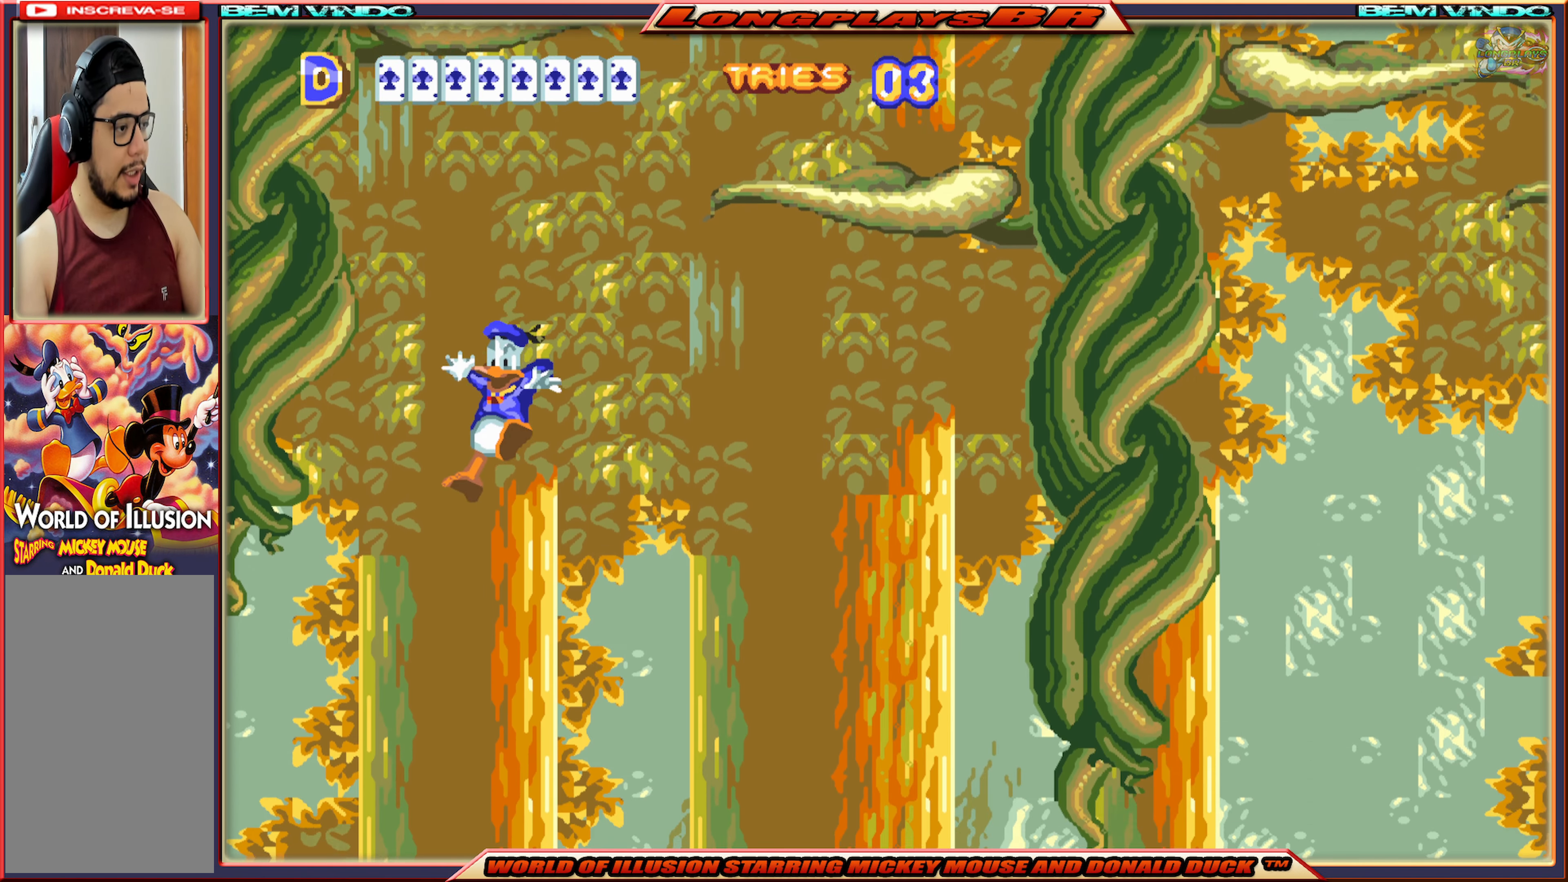
{"buttons": ["X"], "events": [[33, "DPAD_LEFT", "up"]]}
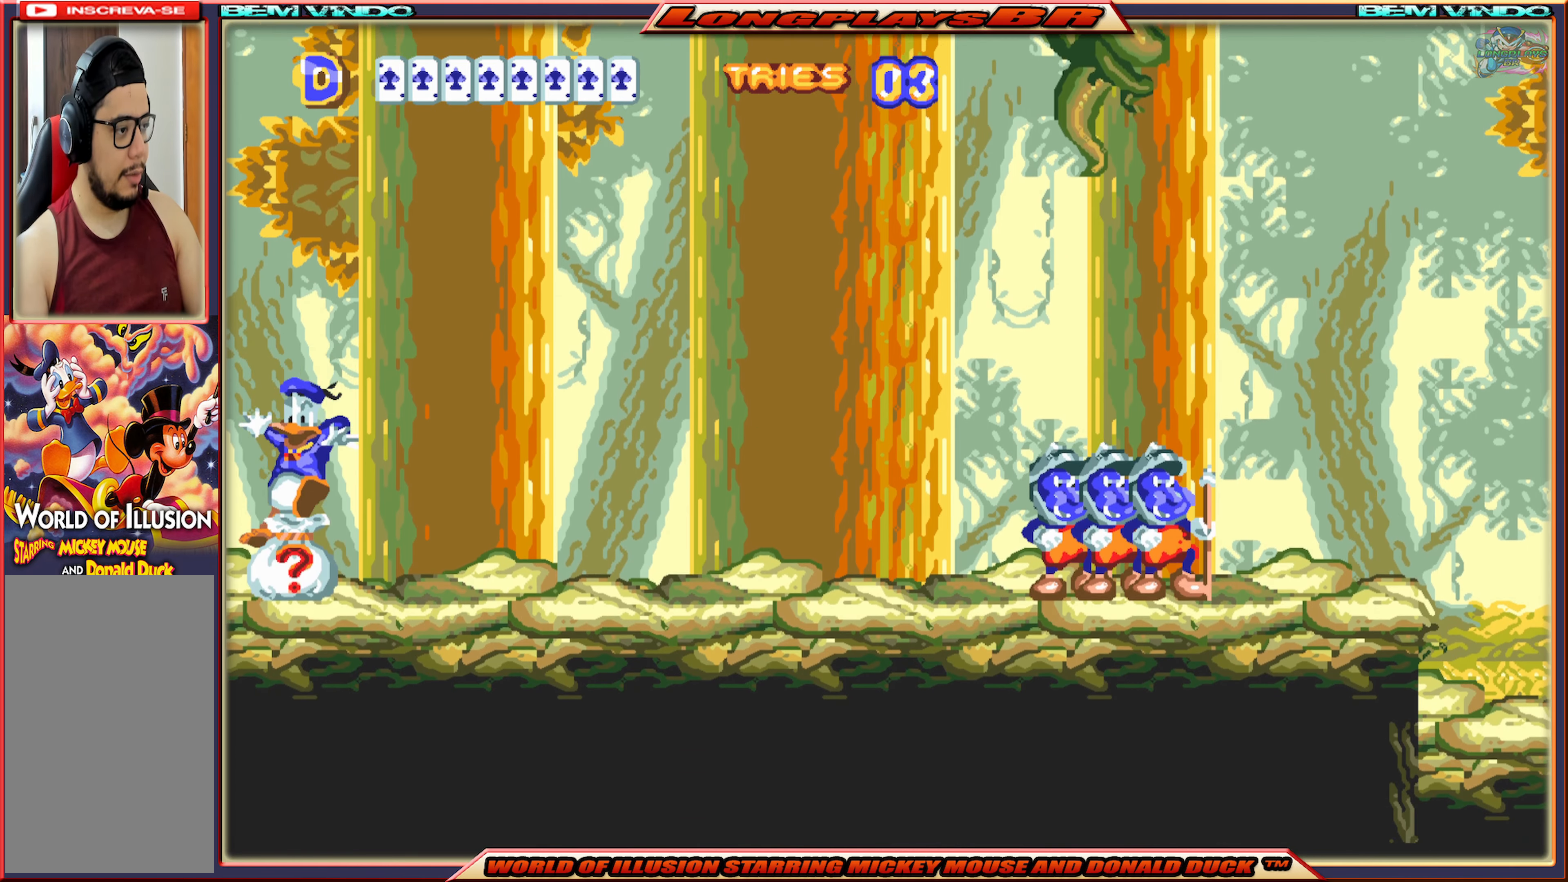
{"buttons": ["X", "DPAD_RIGHT"], "events": [[183, "DPAD_RIGHT", "down"]]}
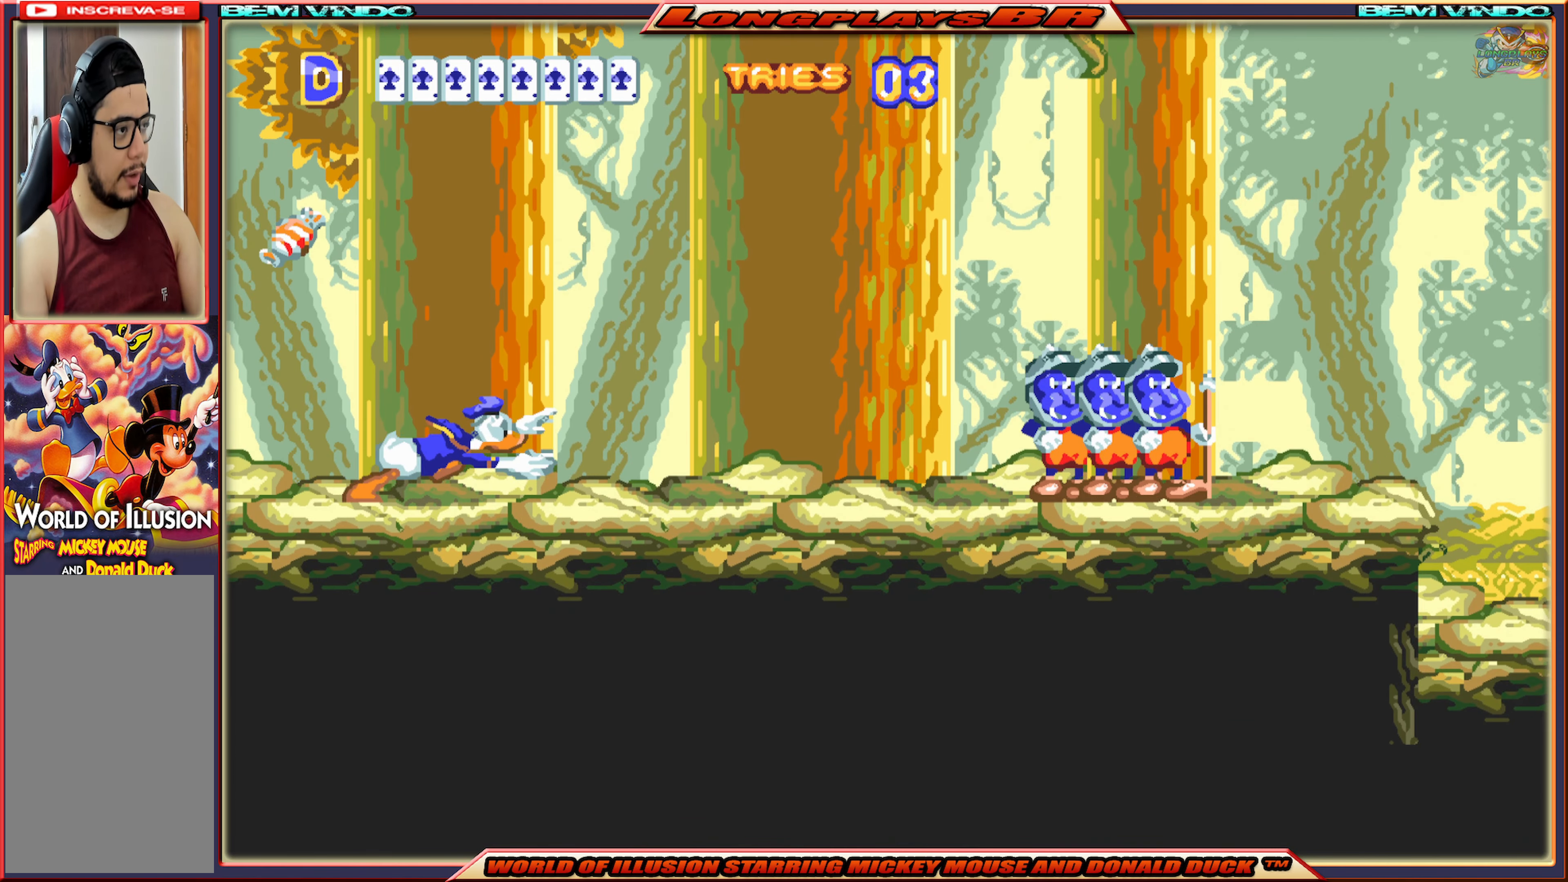
{"buttons": ["X", "DPAD_RIGHT"], "events": []}
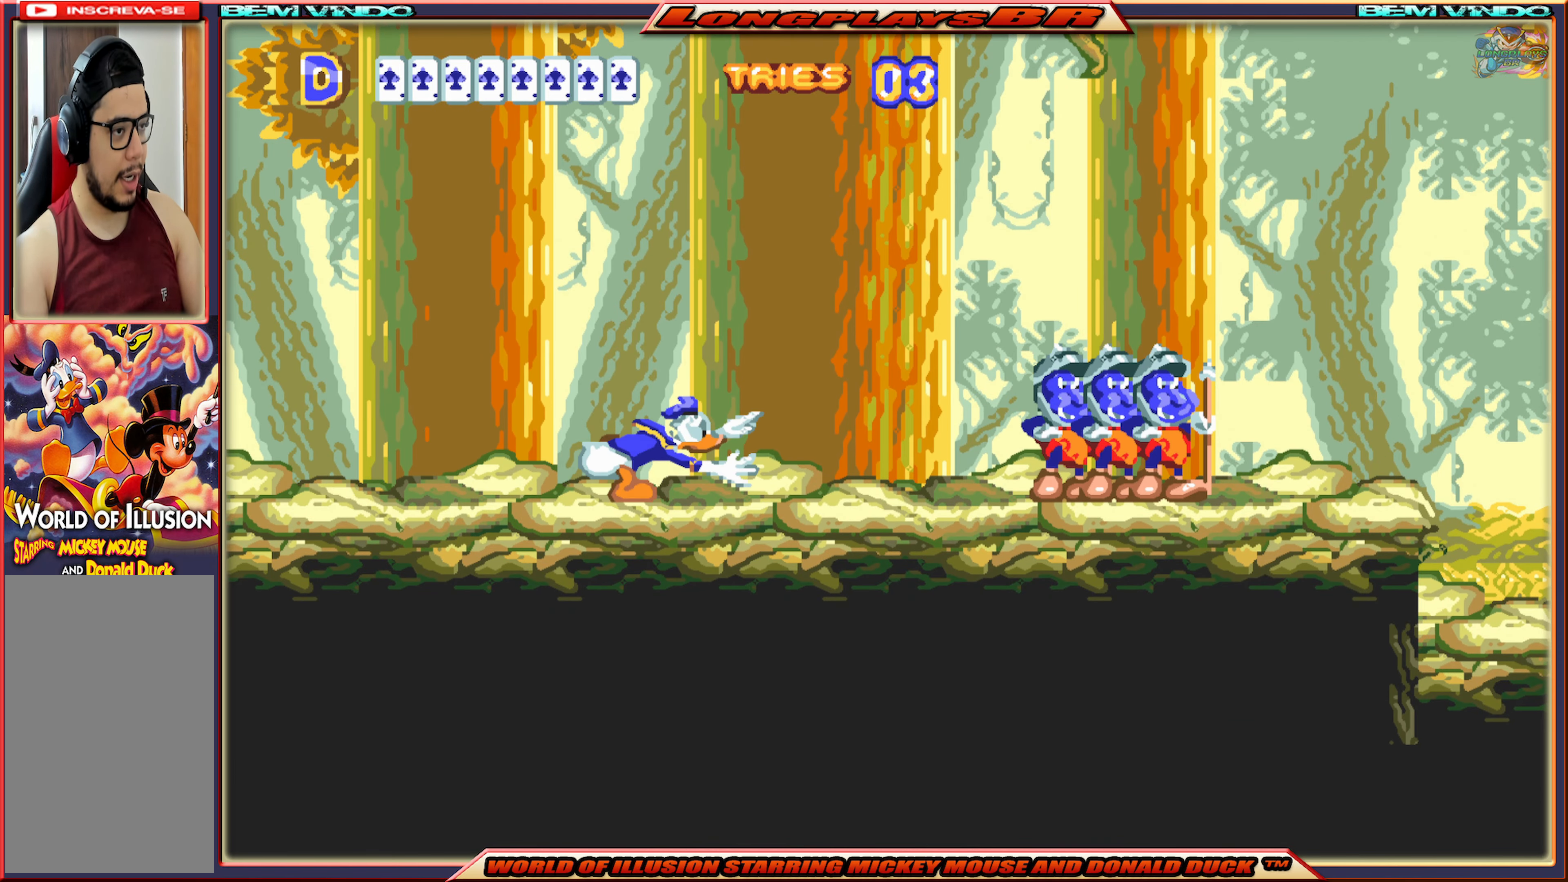
{"buttons": ["DPAD_RIGHT"], "events": [[83, "X", "up"]]}
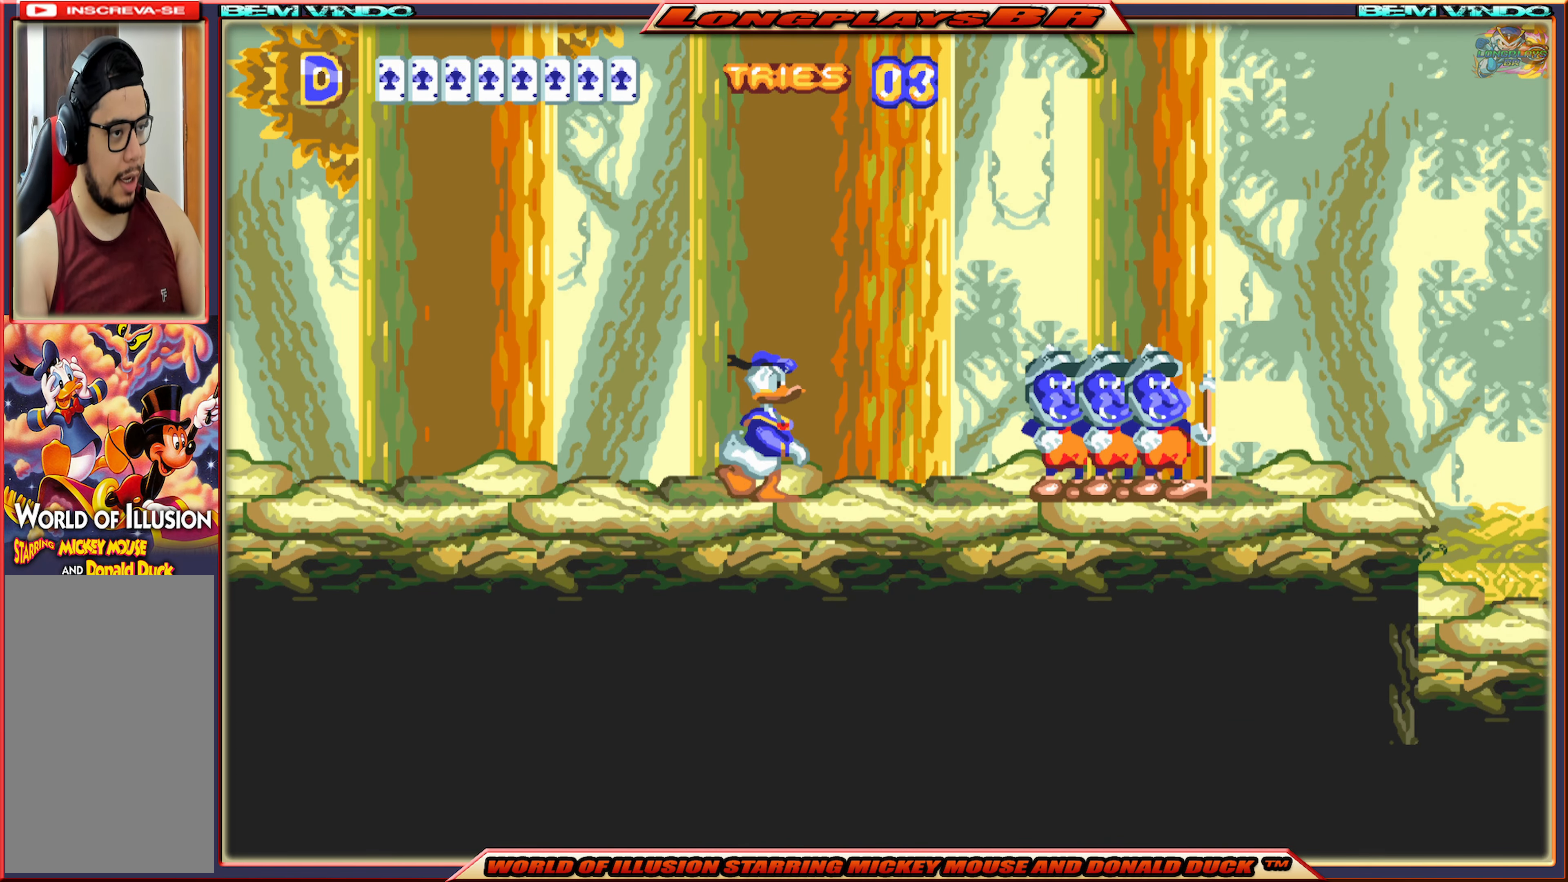
{"buttons": ["DPAD_RIGHT"], "events": [[383, "B", "down"], [500, "B", "up"]]}
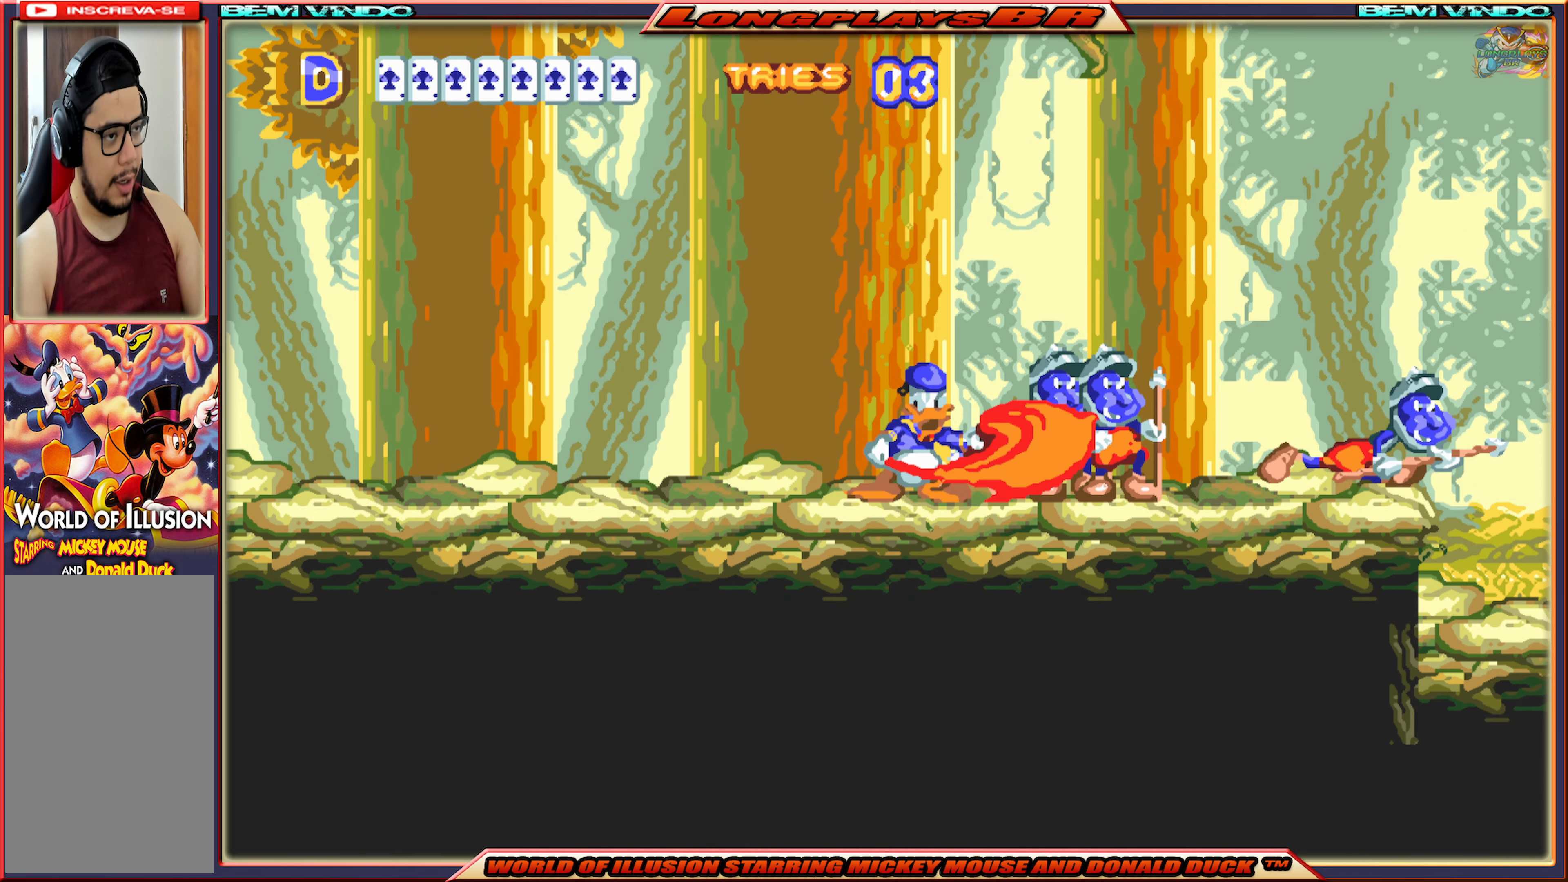
{"buttons": ["X", "DPAD_RIGHT"], "events": [[66, "B", "down"], [200, "B", "up"], [416, "X", "down"]]}
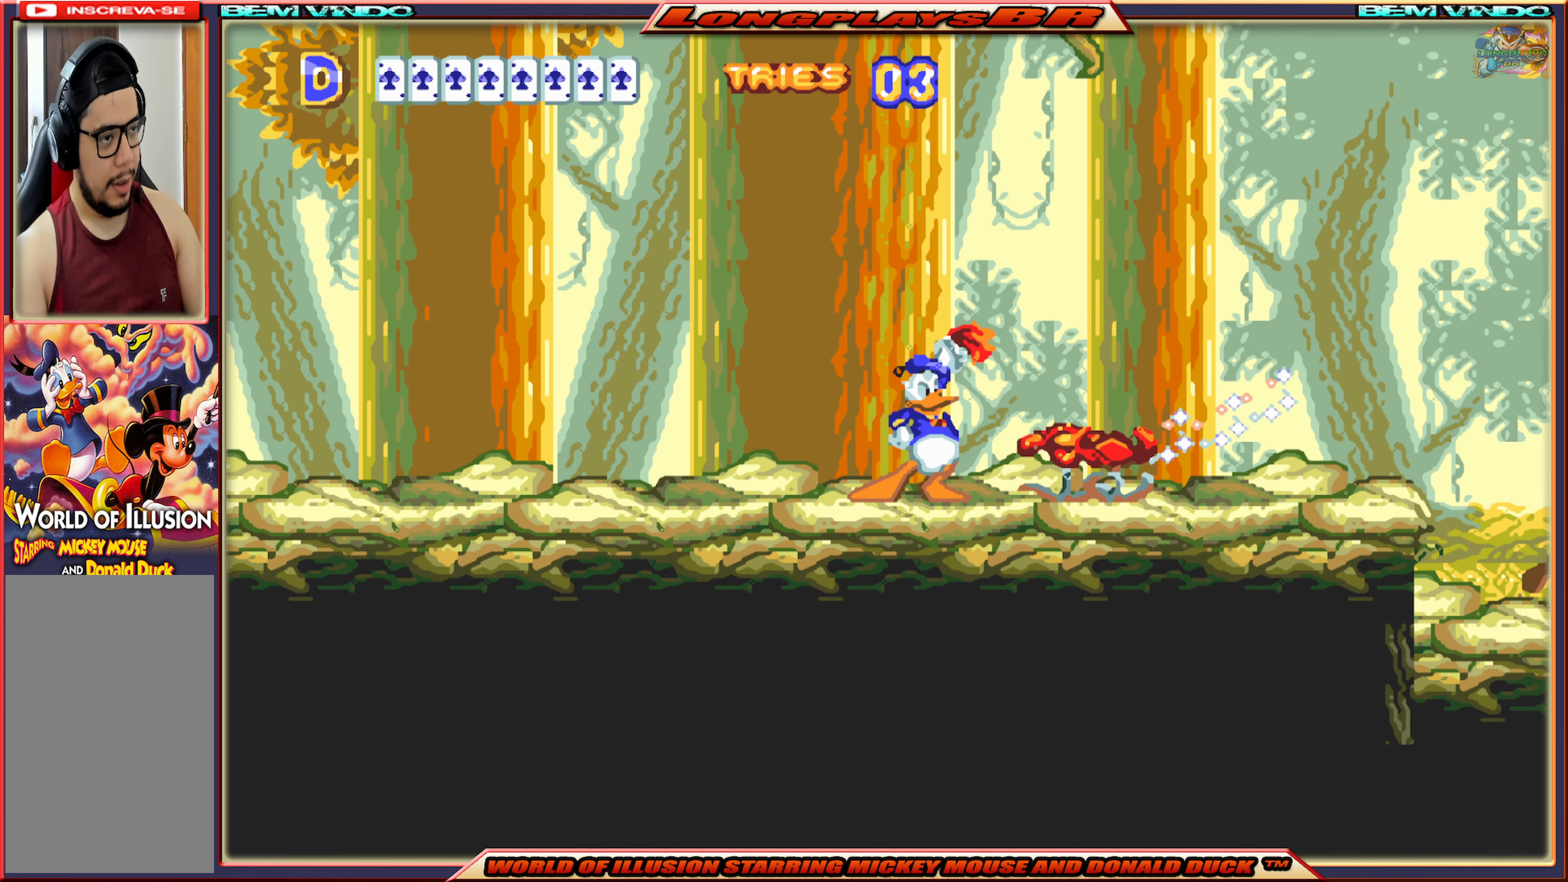
{"buttons": ["X", "DPAD_RIGHT"], "events": []}
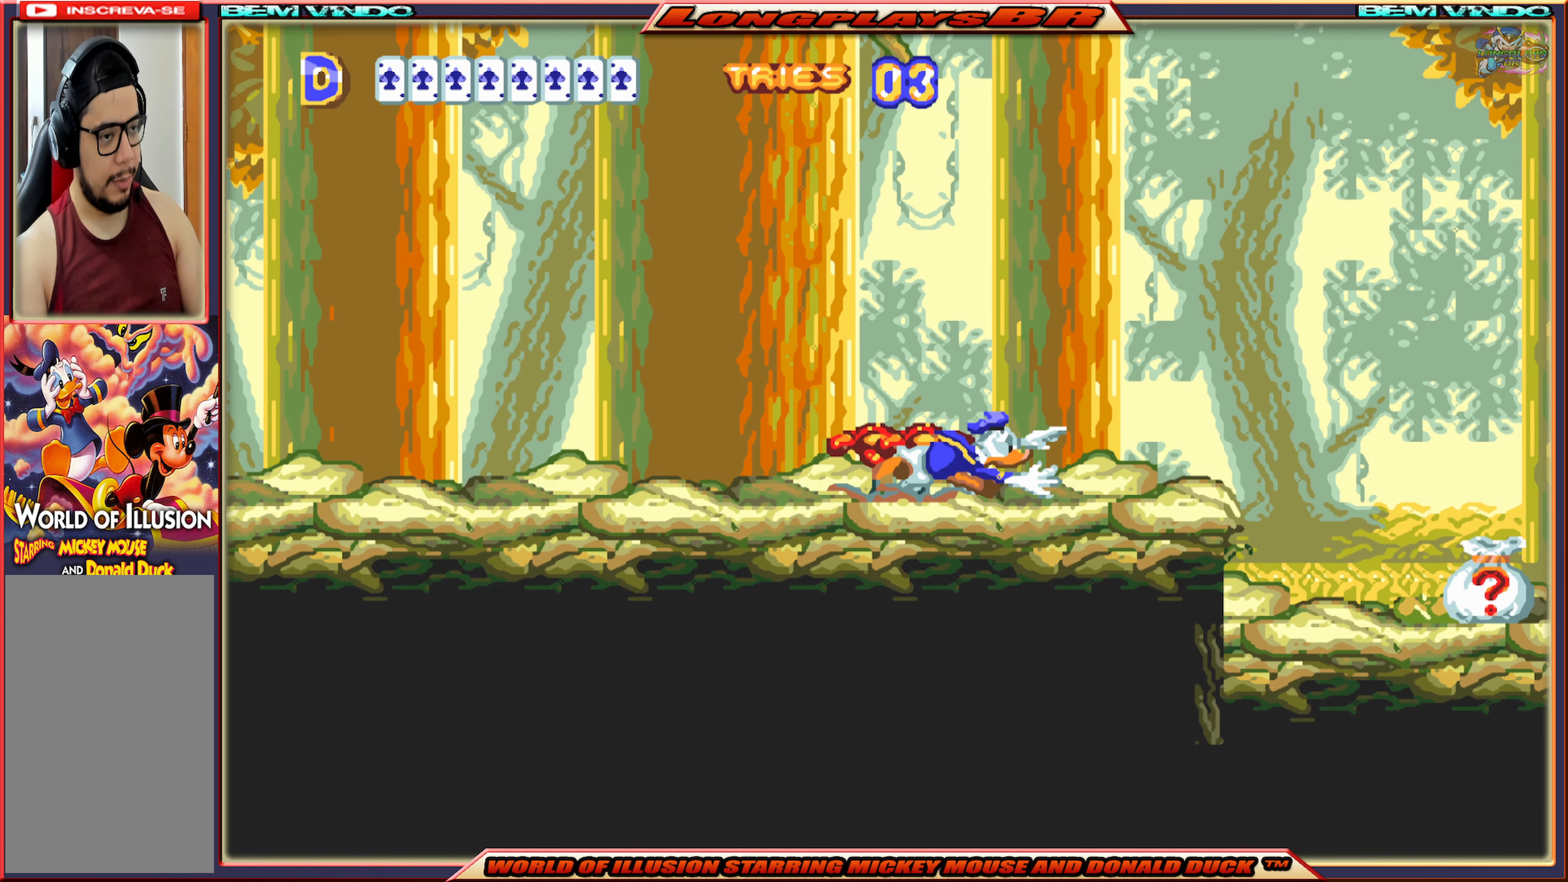
{"buttons": ["X", "DPAD_RIGHT"], "events": []}
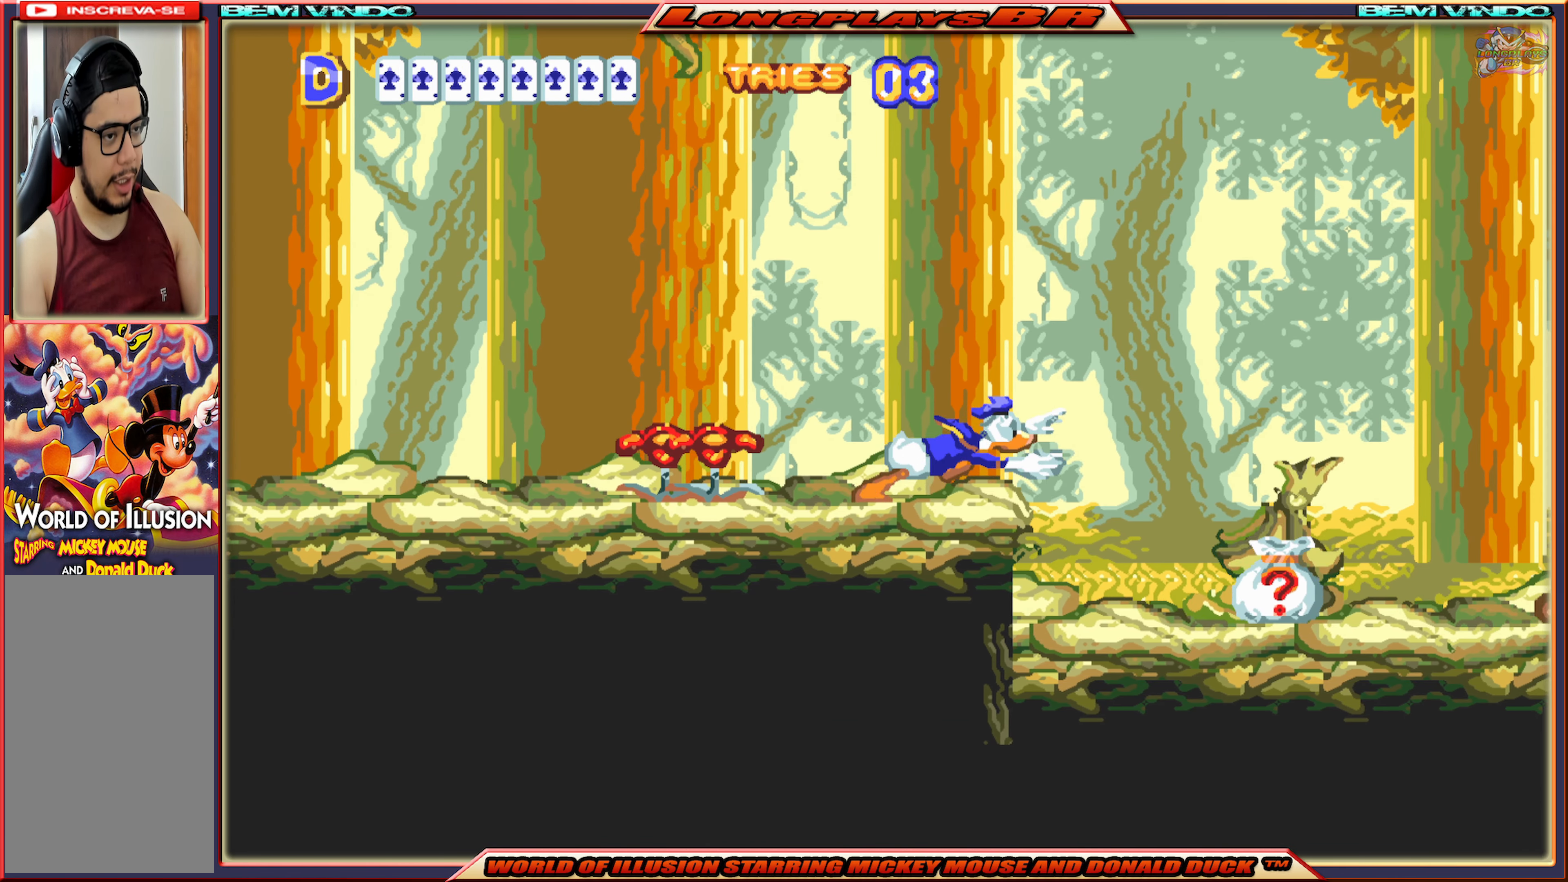
{"buttons": ["X", "DPAD_RIGHT"], "events": []}
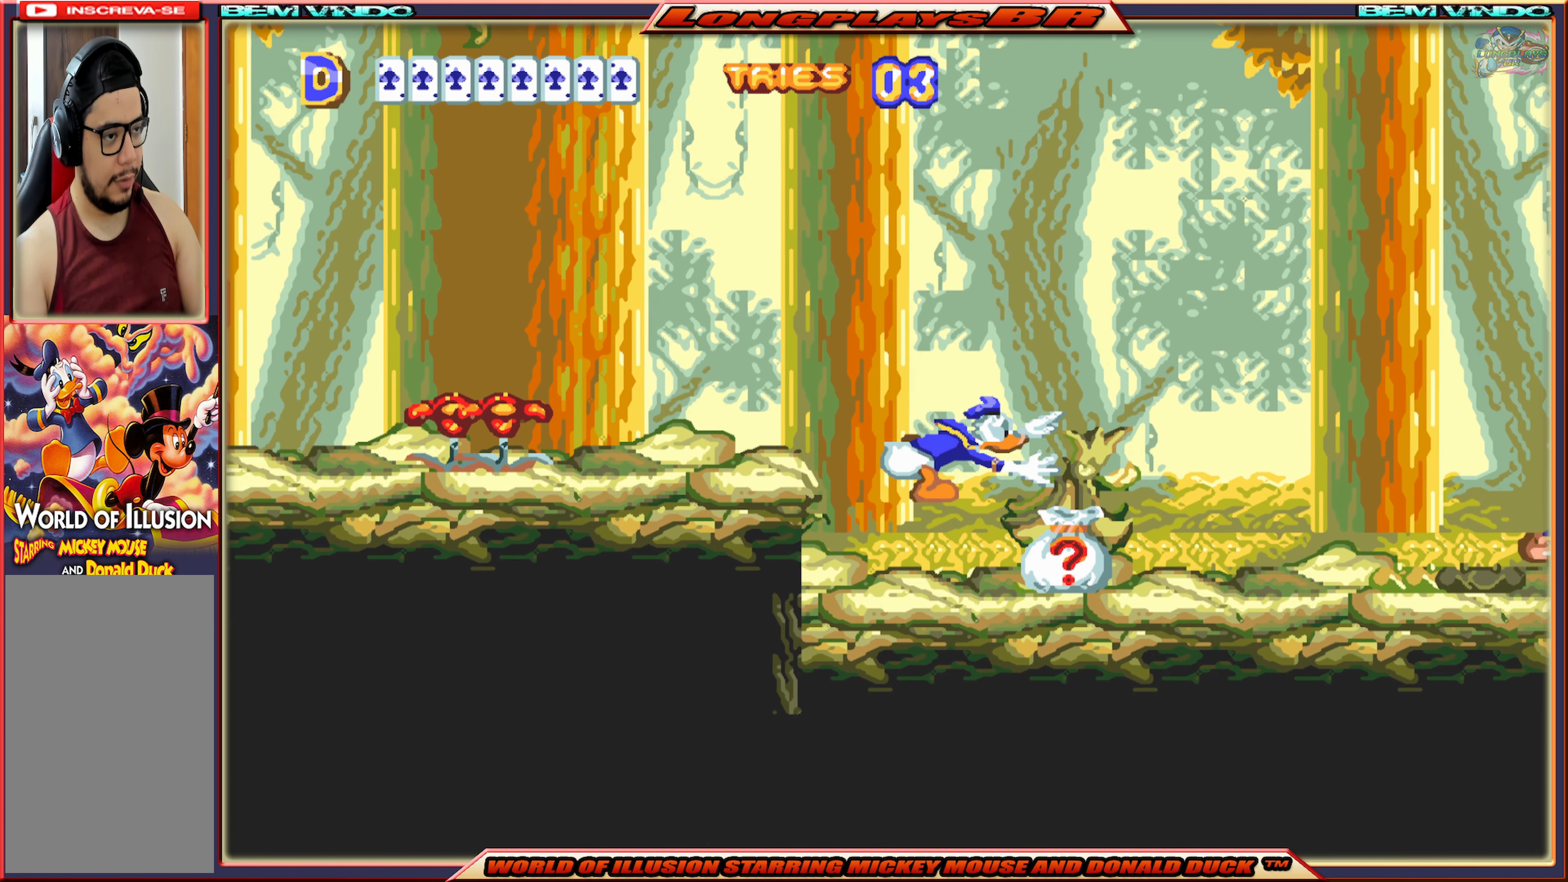
{"buttons": [], "events": [[250, "X", "up"], [283, "DPAD_RIGHT", "up"]]}